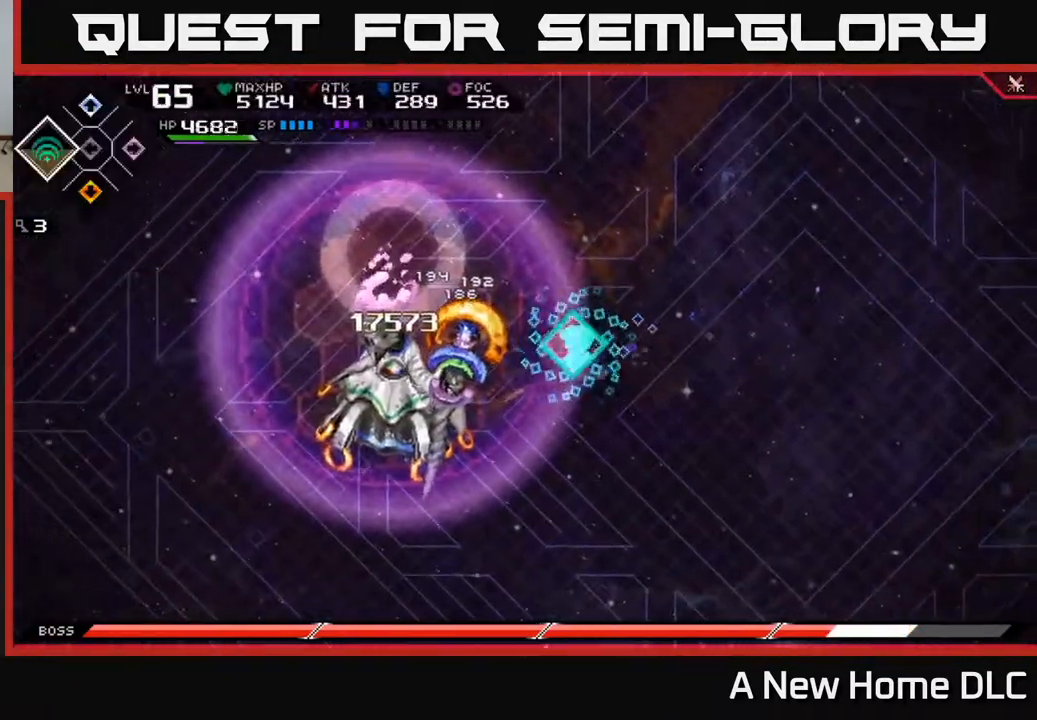
Gameplay with a controller (Xbox layout); each line is a JSON object with the inputs held at the frame after it. "events" lists button and stick changes between this image and that frame as [ms after this image, input, new state], when the widget could be followed in between.
{"buttons": ["X"], "left_stick": "down-left", "right_stick": "center", "events": [[117, "L1", "up"], [150, "X", "down"], [233, "X", "up"], [317, "X", "down"], [333, "left_stick", "down-left"], [383, "X", "up"], [450, "X", "down"]]}
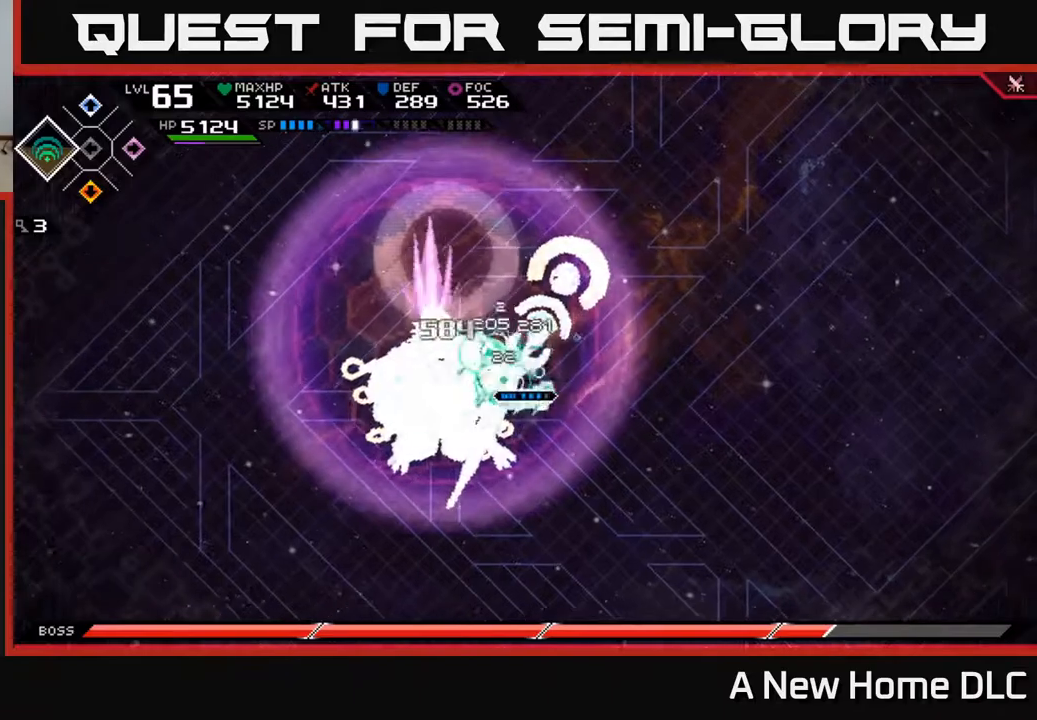
{"buttons": [], "left_stick": "left", "right_stick": "center", "events": [[17, "X", "up"], [83, "X", "down"], [167, "X", "up"], [233, "X", "down"], [333, "X", "up"], [383, "left_stick", "left"], [400, "X", "down"], [483, "X", "up"]]}
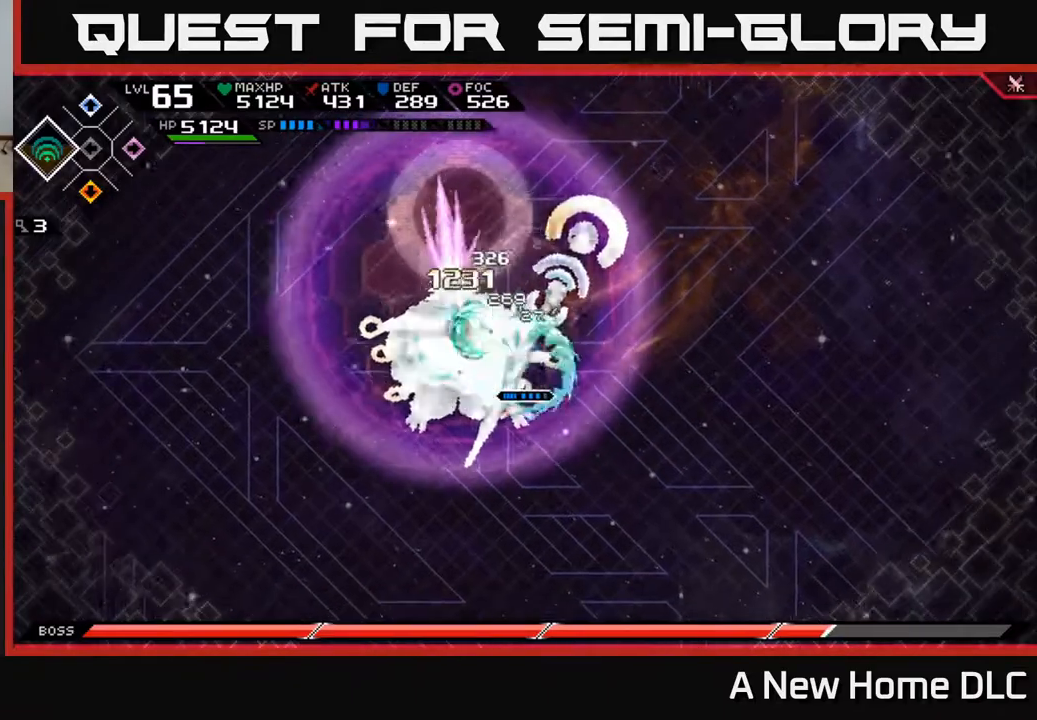
{"buttons": [], "left_stick": "up", "right_stick": "center", "events": [[67, "X", "down"], [100, "L1", "down"], [233, "L1", "up"], [317, "X", "up"], [400, "X", "down"], [450, "left_stick", "up"], [483, "X", "up"]]}
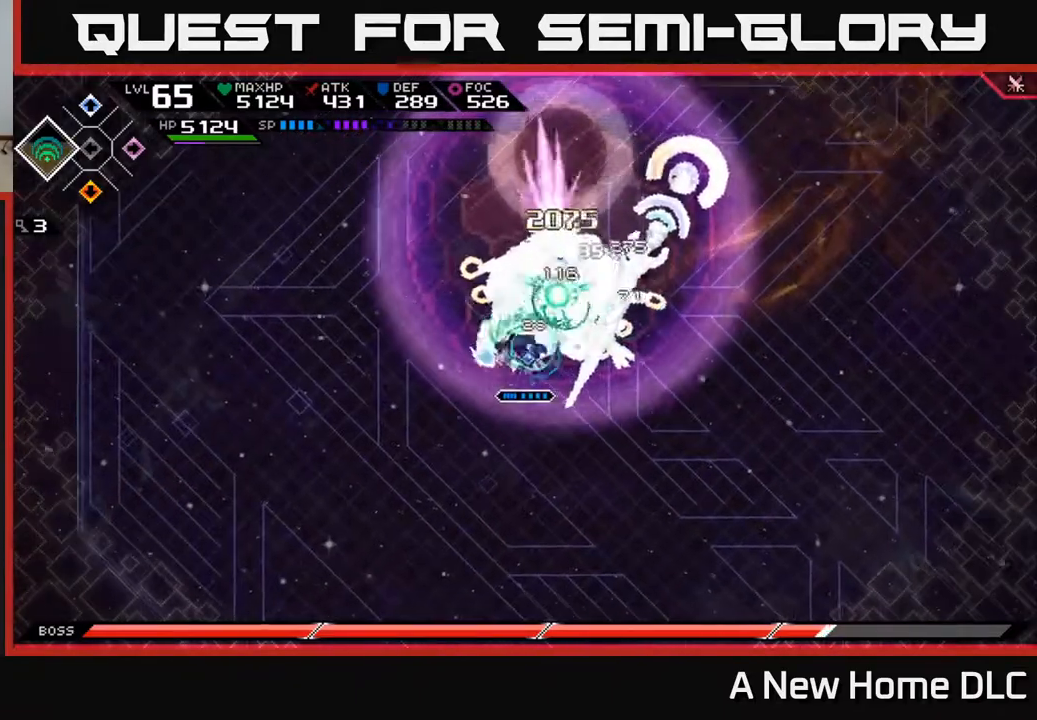
{"buttons": [], "left_stick": "up-left", "right_stick": "center", "events": [[33, "left_stick", "right"], [67, "X", "down"], [100, "left_stick", "up-right"], [117, "L1", "down"], [150, "X", "up"], [183, "L1", "up"], [217, "X", "down"], [317, "X", "up"], [317, "left_stick", "up"], [417, "X", "down"], [433, "left_stick", "up-left"], [500, "X", "up"]]}
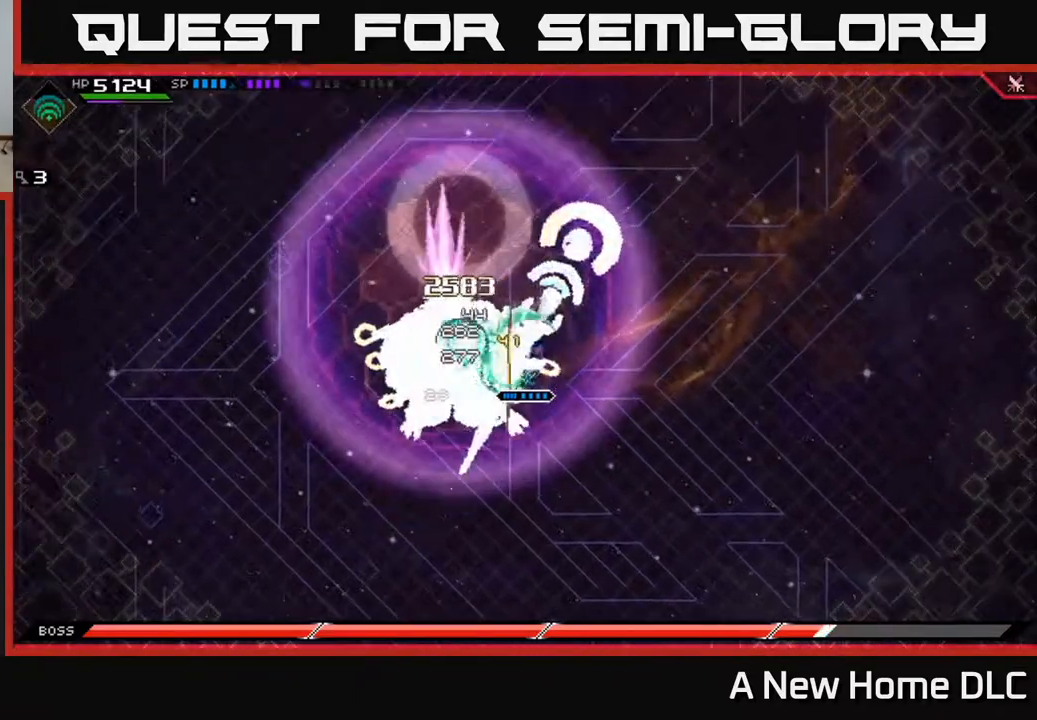
{"buttons": [], "left_stick": "down", "right_stick": "center", "events": [[67, "X", "down"], [150, "X", "up"], [167, "left_stick", "left"], [233, "X", "down"], [333, "X", "up"], [417, "X", "down"], [500, "X", "up"], [500, "left_stick", "down"]]}
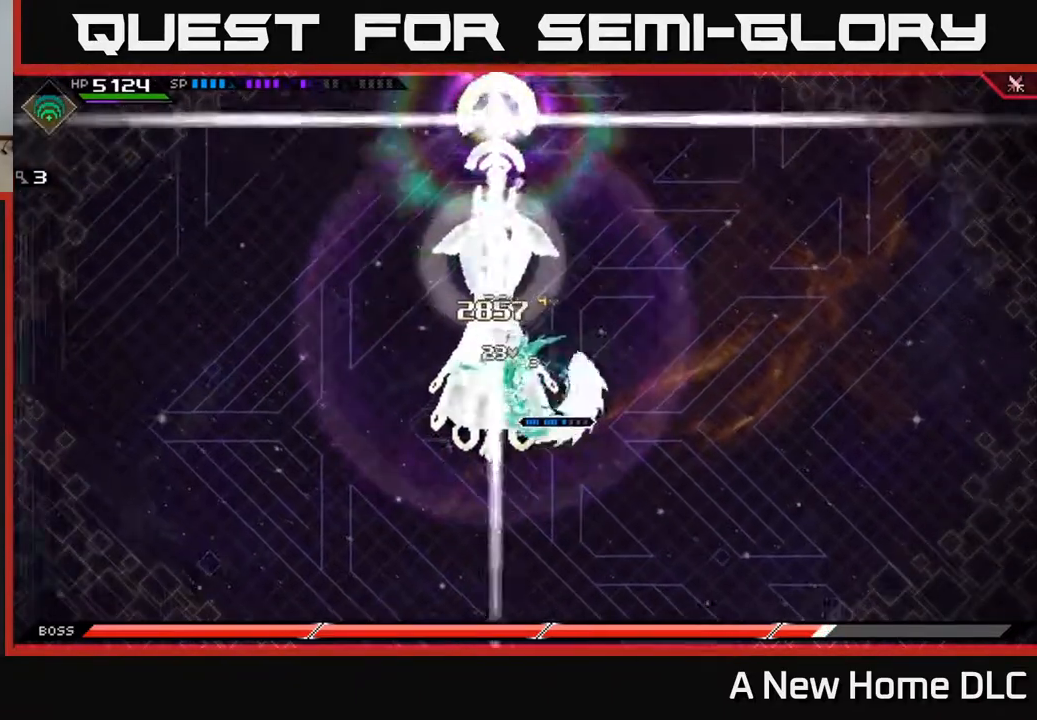
{"buttons": ["L1"], "left_stick": "right", "right_stick": "center", "events": [[83, "X", "down"], [150, "X", "up"], [233, "X", "down"], [300, "left_stick", "down-left"], [317, "X", "up"], [417, "X", "down"], [467, "left_stick", "right"], [483, "L1", "down"], [483, "X", "up"]]}
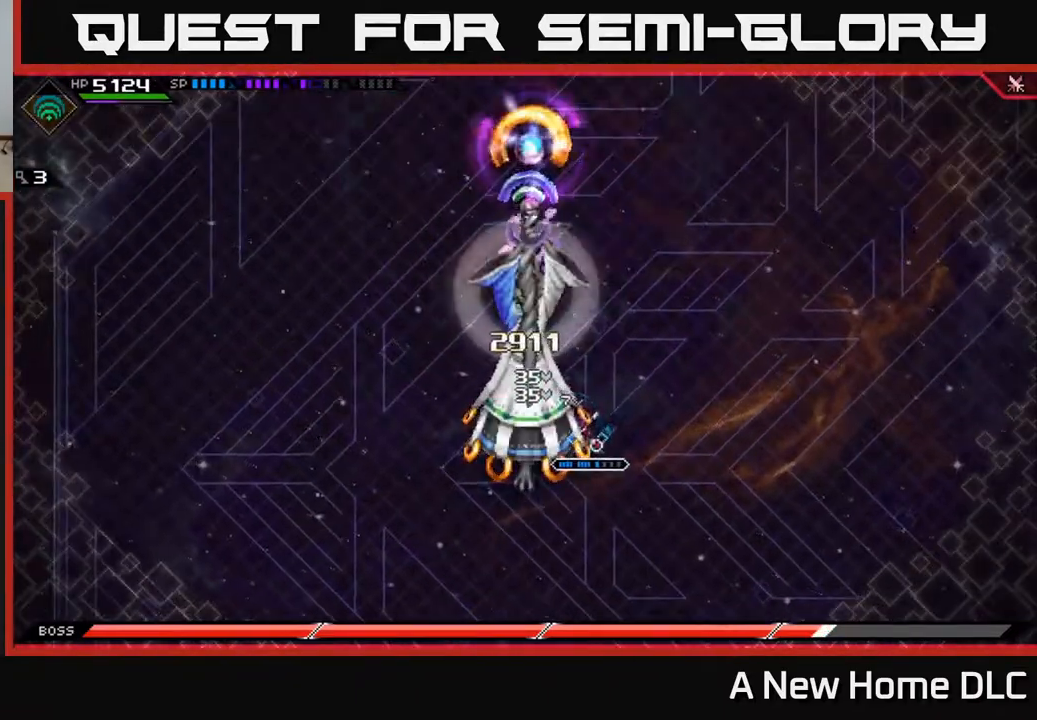
{"buttons": [], "left_stick": "right", "right_stick": "center", "events": [[117, "L1", "up"], [217, "L1", "down"], [317, "L1", "up"]]}
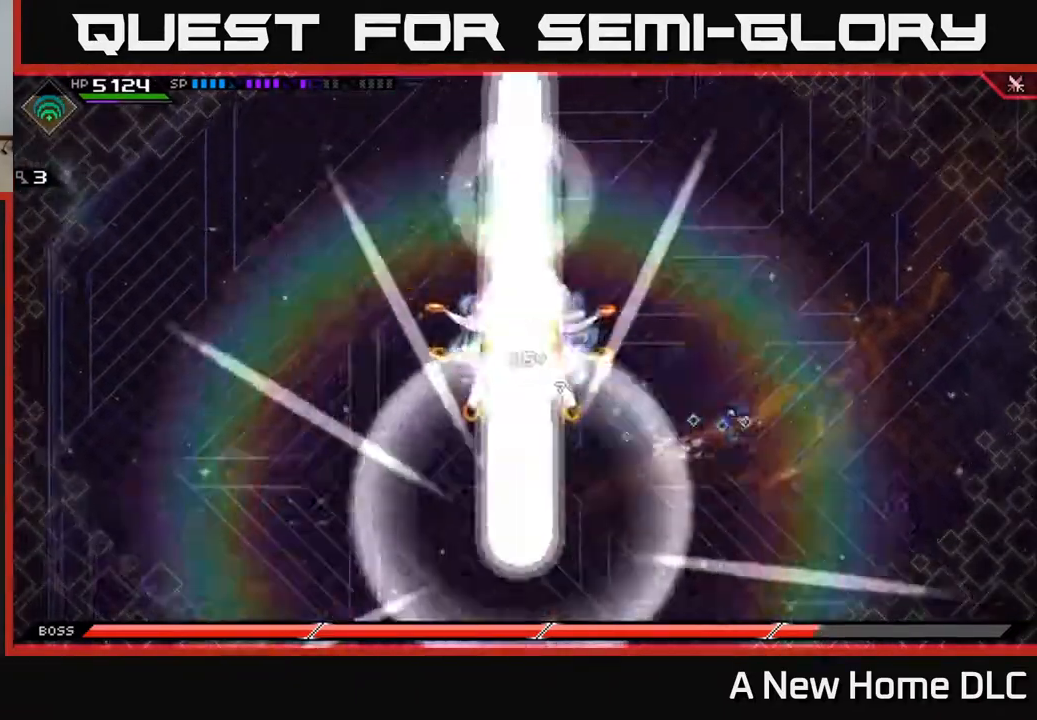
{"buttons": ["L1"], "left_stick": "up-left", "right_stick": "center", "events": [[167, "left_stick", "left"], [333, "L1", "down"], [450, "L1", "up"], [500, "L1", "down"], [500, "left_stick", "up-left"]]}
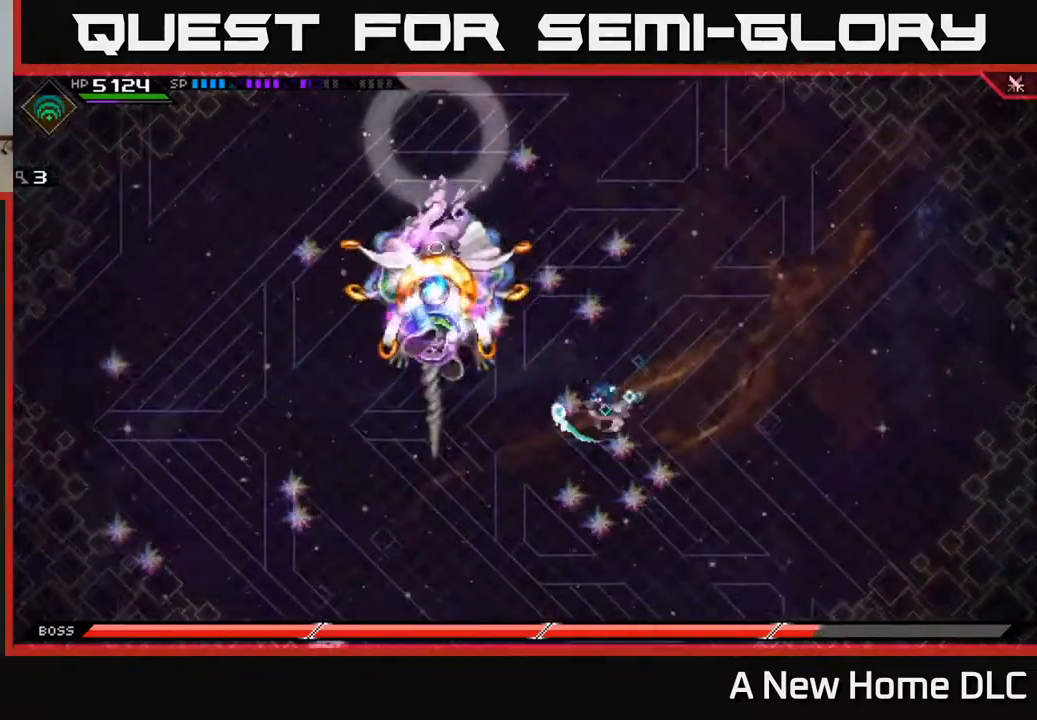
{"buttons": ["DPAD_LEFT"], "left_stick": "center", "right_stick": "center", "events": [[33, "X", "down"], [83, "L1", "up"], [150, "X", "up"], [267, "X", "down"], [317, "X", "up"], [350, "left_stick", "center"], [450, "DPAD_LEFT", "down"]]}
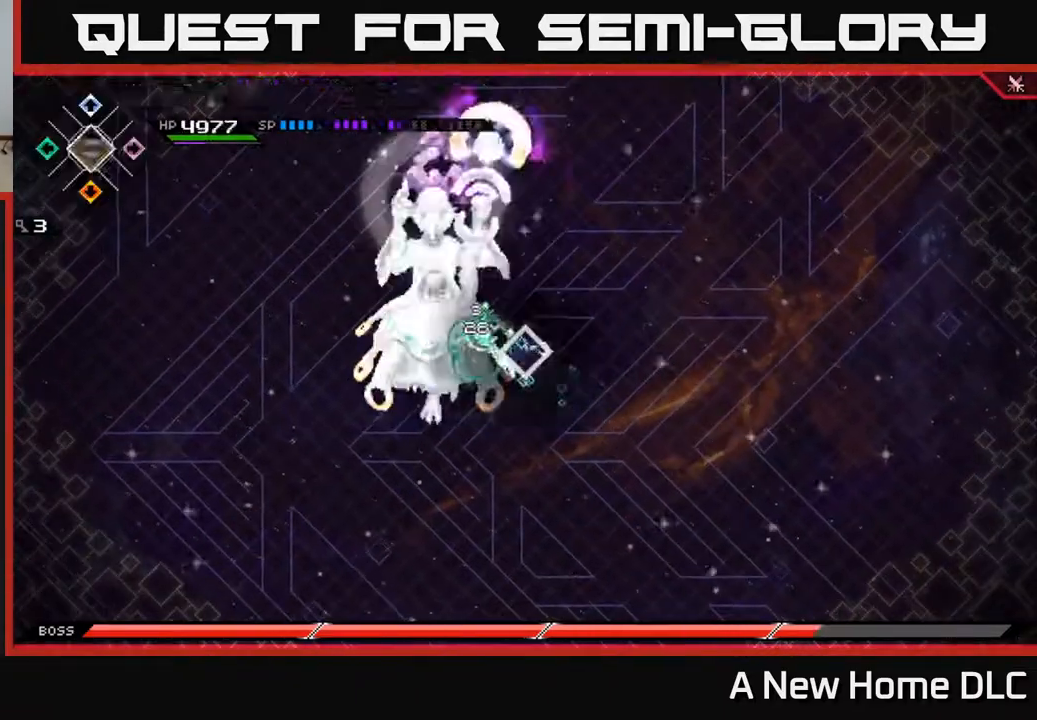
{"buttons": ["X"], "left_stick": "left", "right_stick": "center", "events": [[50, "DPAD_LEFT", "up"], [333, "X", "down"], [383, "left_stick", "left"], [417, "X", "up"], [483, "X", "down"]]}
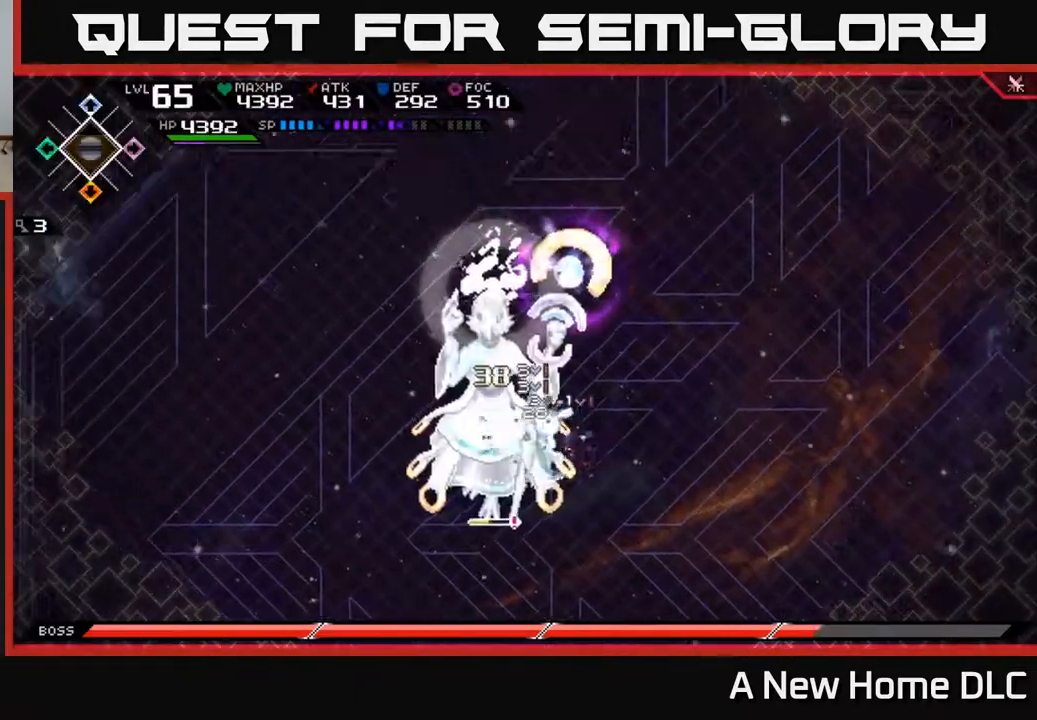
{"buttons": ["X"], "left_stick": "center", "right_stick": "center", "events": [[67, "X", "up"], [133, "X", "down"], [167, "left_stick", "center"], [217, "X", "up"], [300, "X", "down"], [383, "X", "up"], [467, "X", "down"]]}
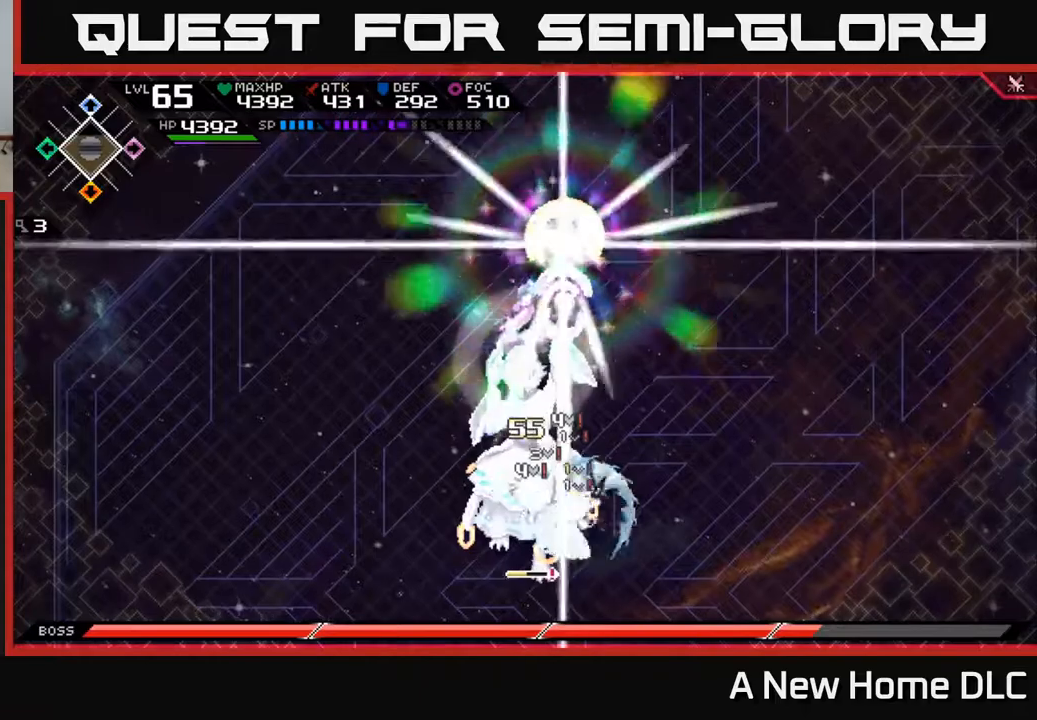
{"buttons": [], "left_stick": "right", "right_stick": "up-left", "events": [[33, "left_stick", "left"], [50, "X", "up"], [83, "left_stick", "down"], [150, "left_stick", "right"], [200, "right_stick", "up-left"], [267, "R2", "down"], [333, "R2", "up"]]}
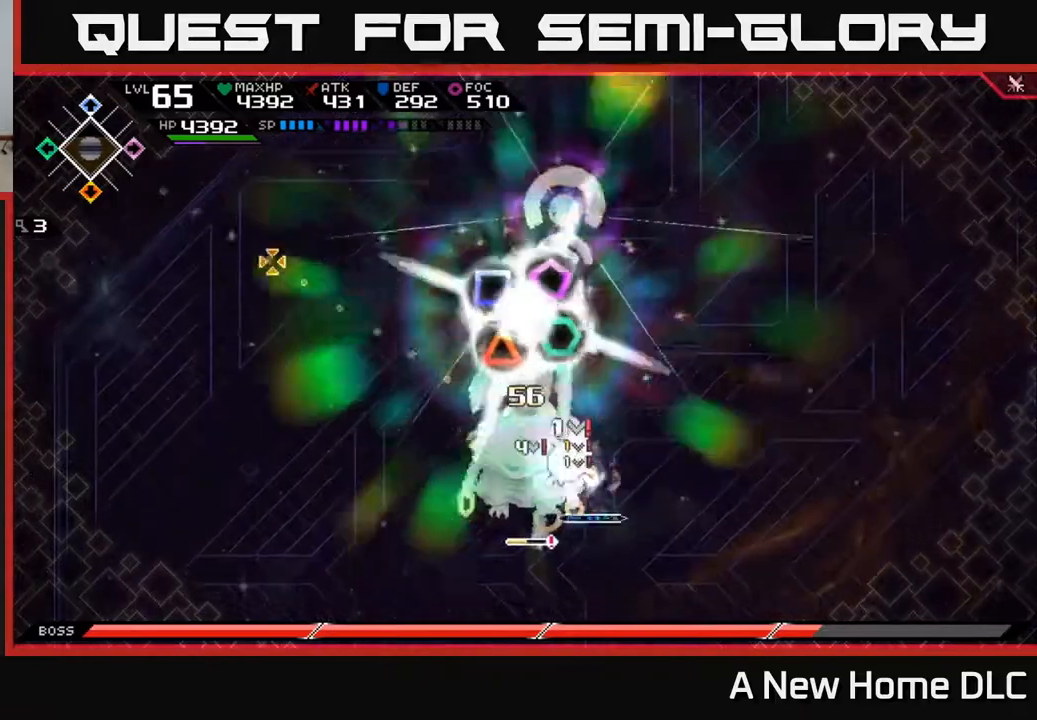
{"buttons": ["R1"], "left_stick": "right", "right_stick": "up-left", "events": [[333, "R1", "down"]]}
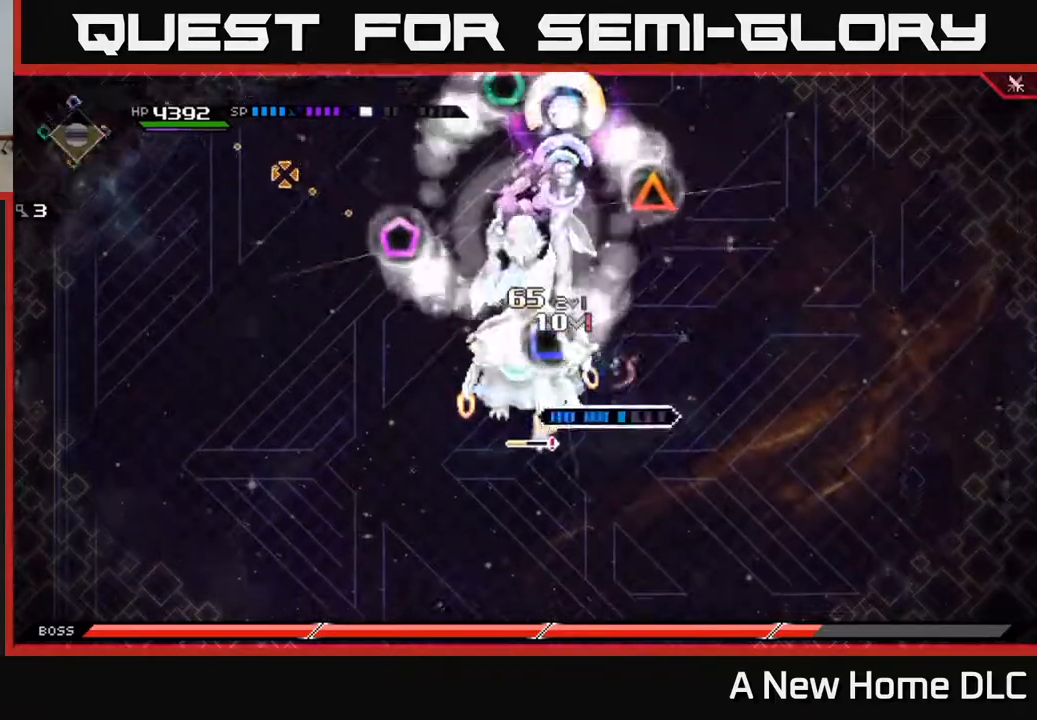
{"buttons": ["R1"], "left_stick": "right", "right_stick": "left", "events": [[133, "right_stick", "left"]]}
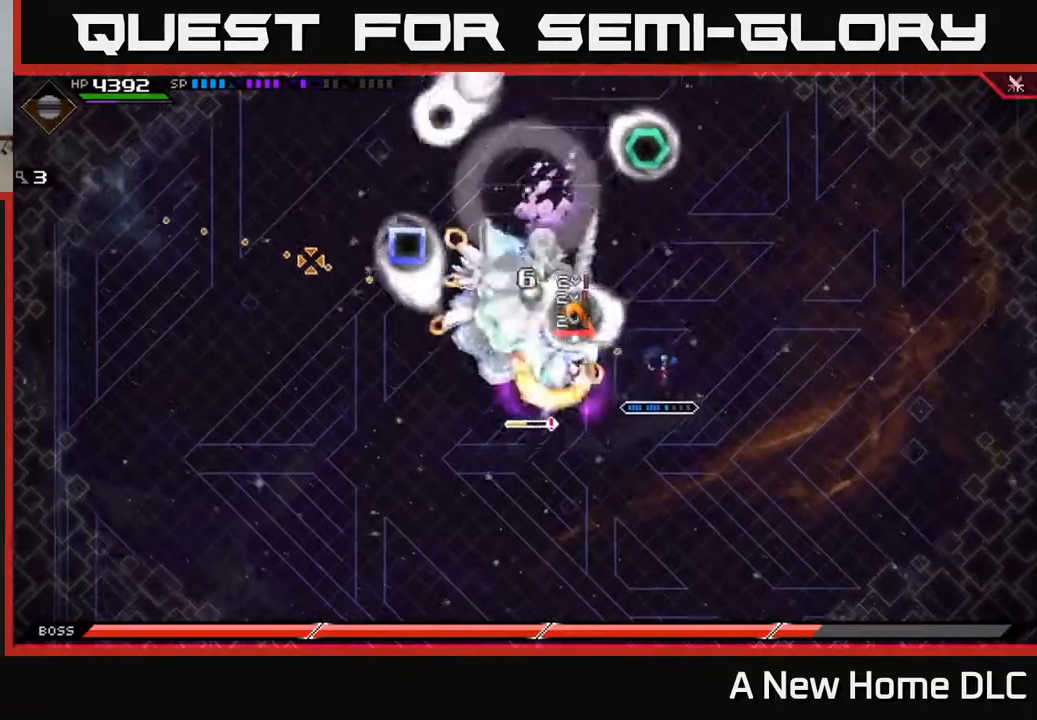
{"buttons": ["R1"], "left_stick": "right", "right_stick": "left", "events": []}
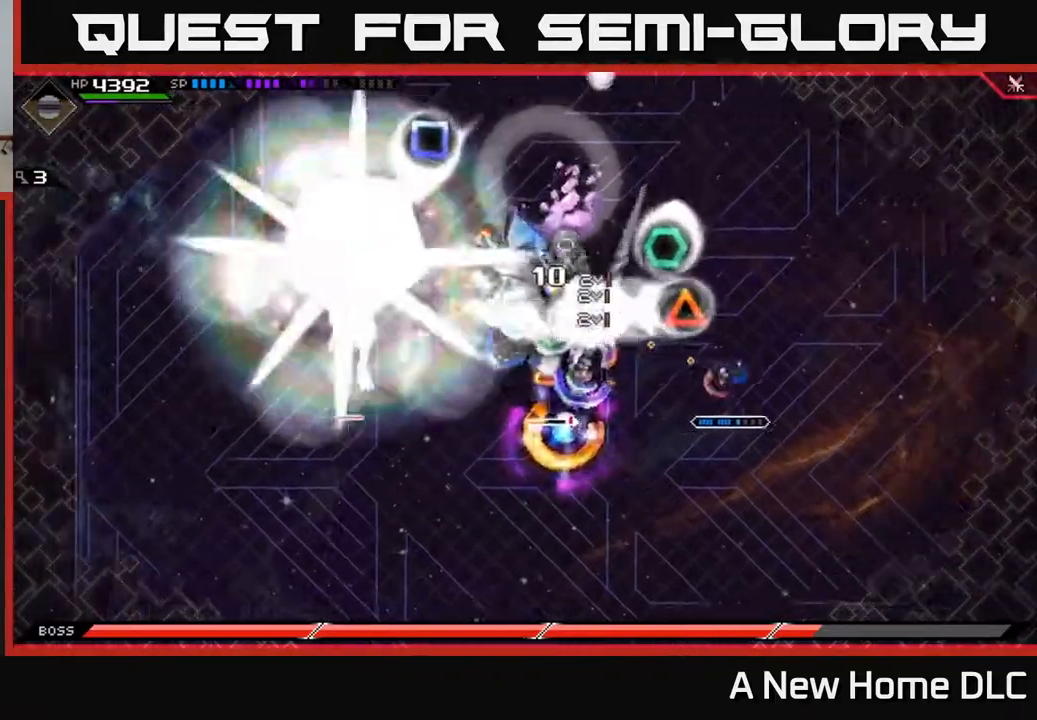
{"buttons": ["R1"], "left_stick": "right", "right_stick": "left", "events": []}
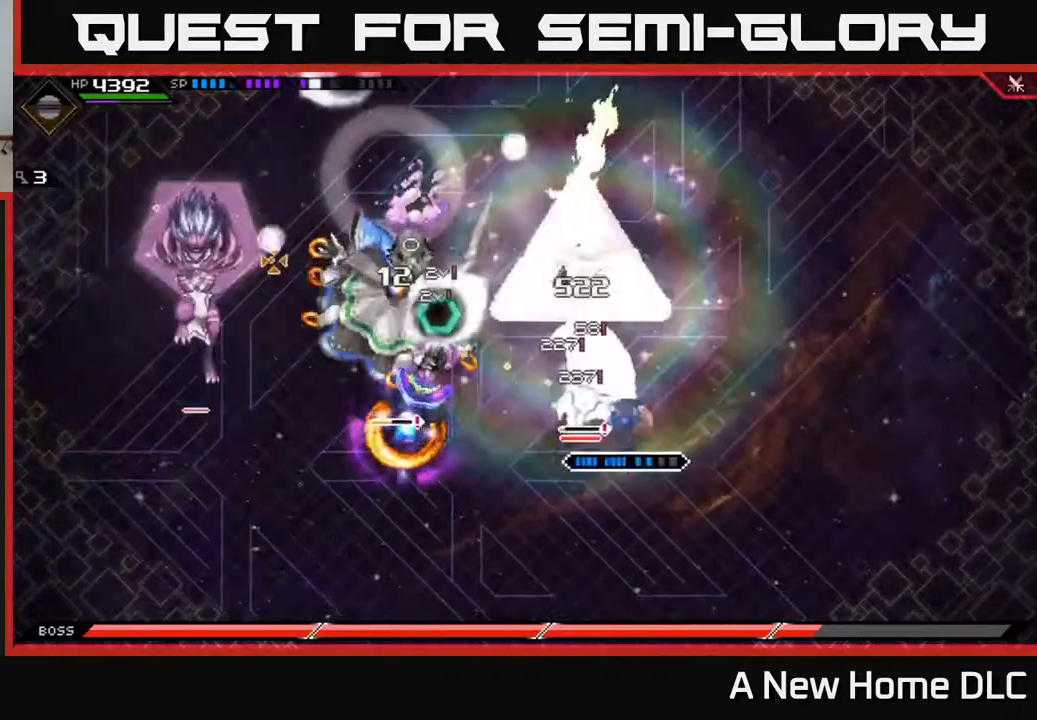
{"buttons": ["R1"], "left_stick": "down-right", "right_stick": "up-left", "events": [[150, "left_stick", "down-right"], [350, "right_stick", "up-left"]]}
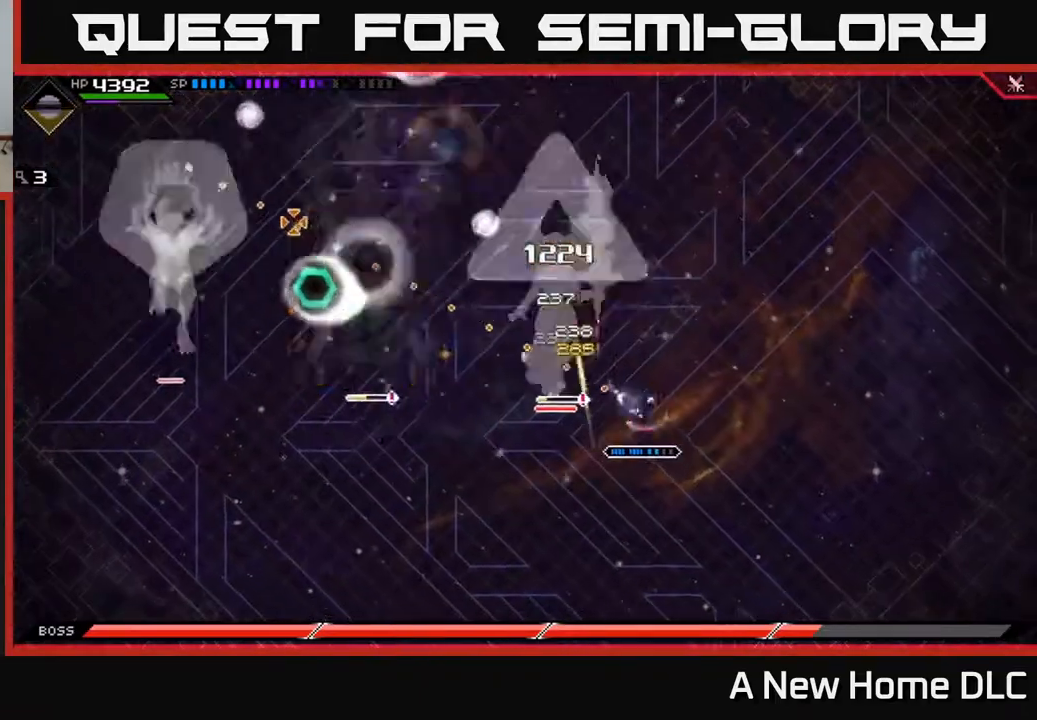
{"buttons": [], "left_stick": "down-right", "right_stick": "up-left", "events": [[500, "R1", "up"]]}
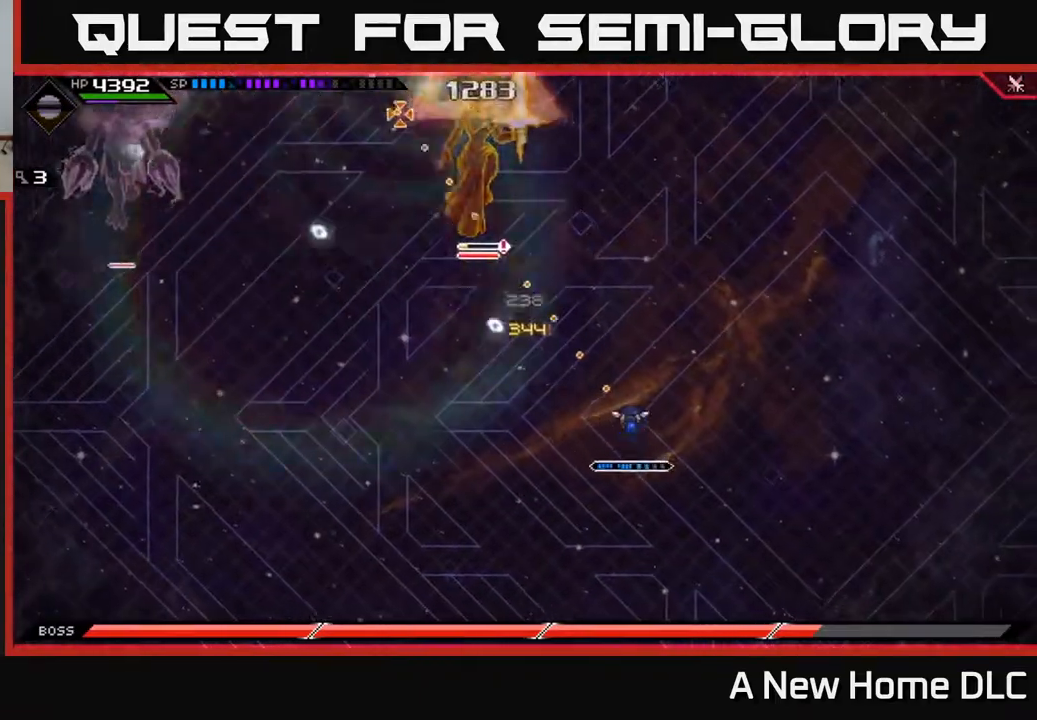
{"buttons": ["R1"], "left_stick": "center", "right_stick": "up", "events": [[300, "R1", "down"], [400, "left_stick", "center"], [483, "right_stick", "up"]]}
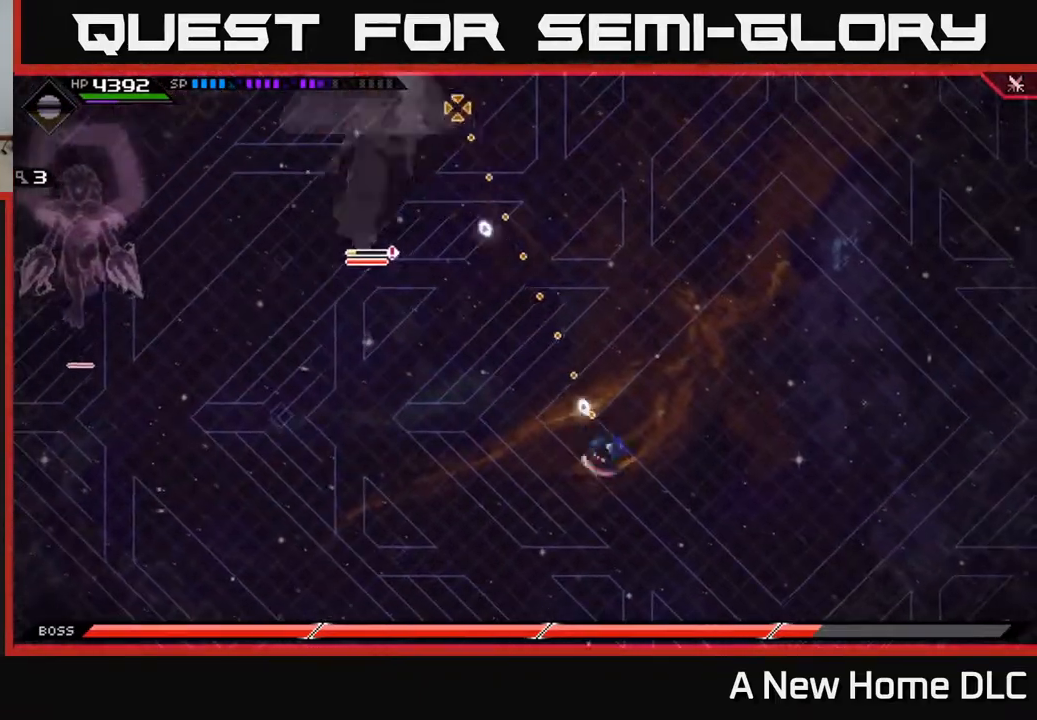
{"buttons": [], "left_stick": "down", "right_stick": "center", "events": [[217, "left_stick", "left"], [300, "right_stick", "up-left"], [317, "R1", "up"], [367, "left_stick", "down"], [450, "right_stick", "center"]]}
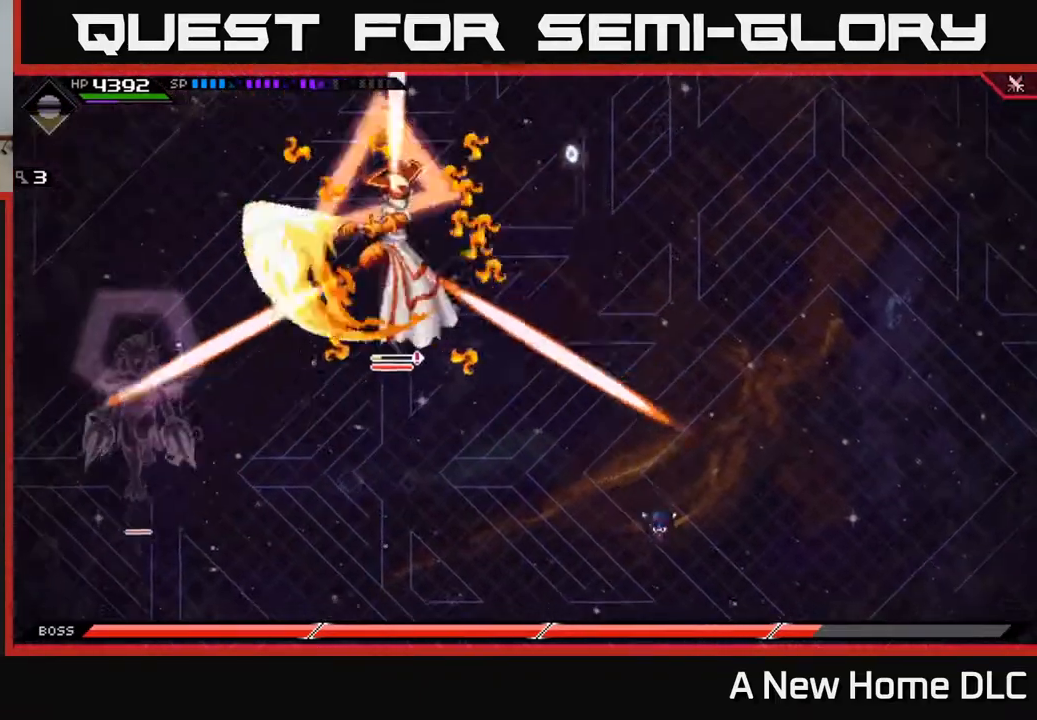
{"buttons": [], "left_stick": "down-left", "right_stick": "center", "events": [[200, "left_stick", "center"], [283, "left_stick", "right"], [500, "left_stick", "down-left"]]}
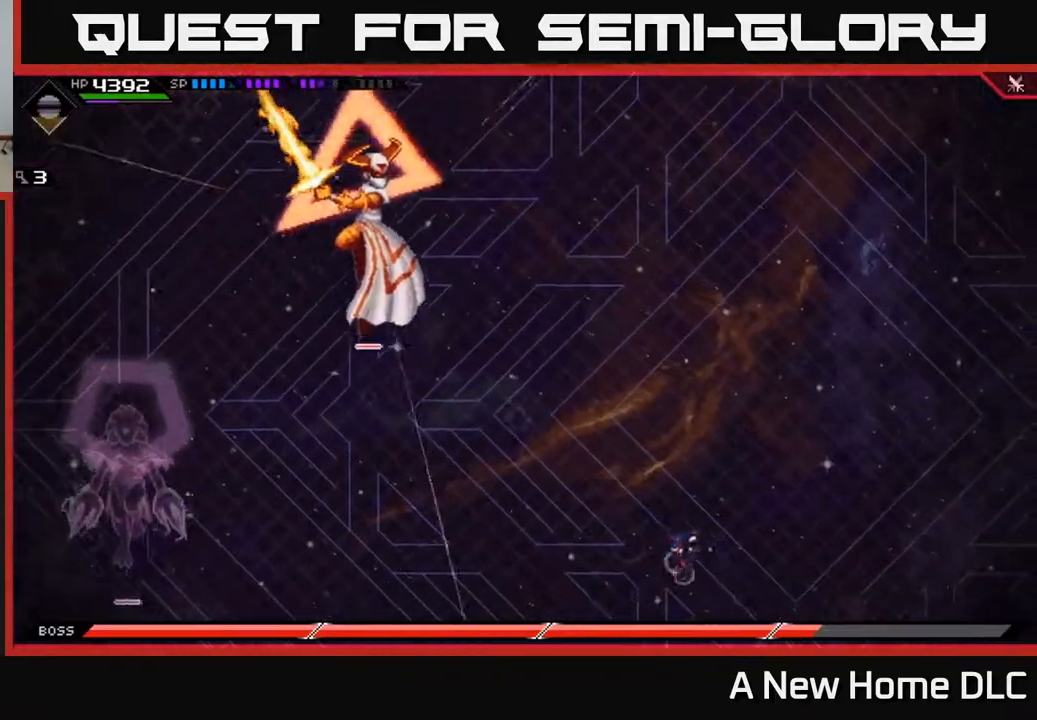
{"buttons": [], "left_stick": "left", "right_stick": "center", "events": [[150, "L1", "down"], [167, "left_stick", "left"], [267, "L1", "up"], [333, "L1", "down"], [433, "L1", "up"]]}
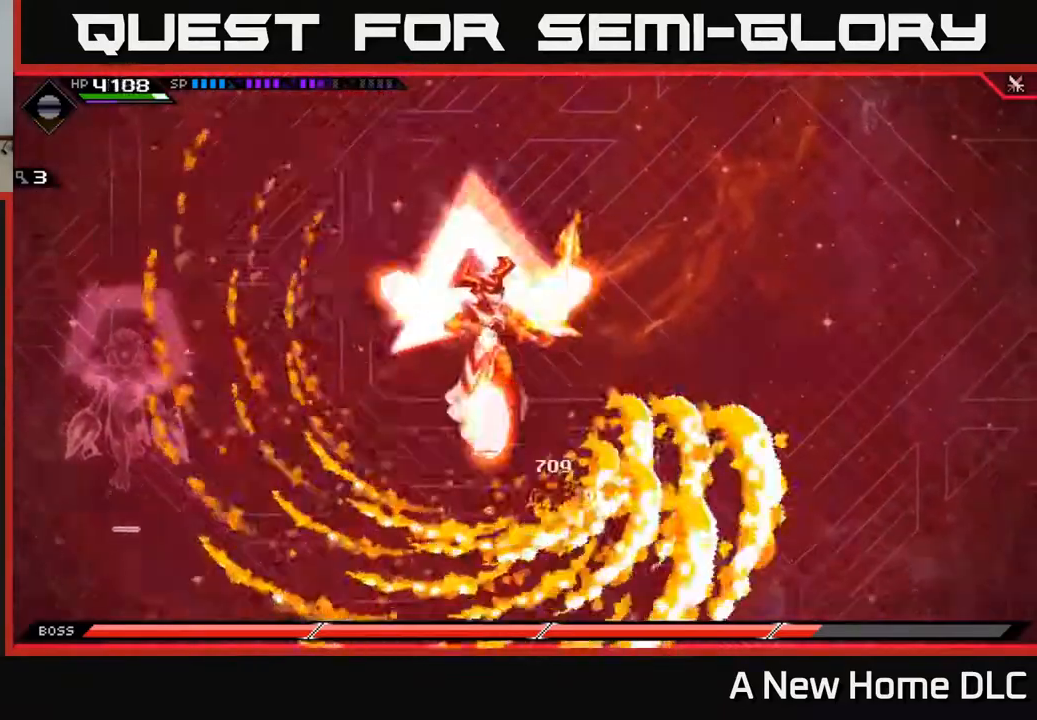
{"buttons": [], "left_stick": "up", "right_stick": "center", "events": [[50, "left_stick", "up"], [133, "left_stick", "up-right"], [417, "left_stick", "up"]]}
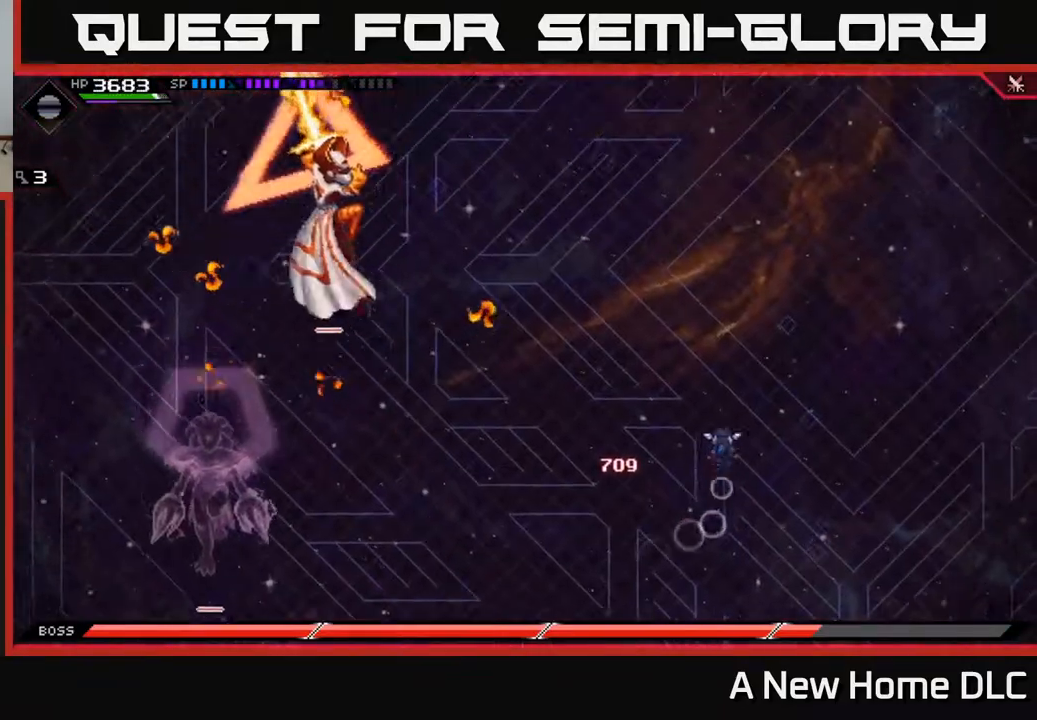
{"buttons": [], "left_stick": "left", "right_stick": "center", "events": [[100, "left_stick", "left"], [150, "left_stick", "down-left"], [200, "L1", "down"], [317, "L1", "up"], [383, "L1", "down"], [383, "left_stick", "left"], [467, "L1", "up"]]}
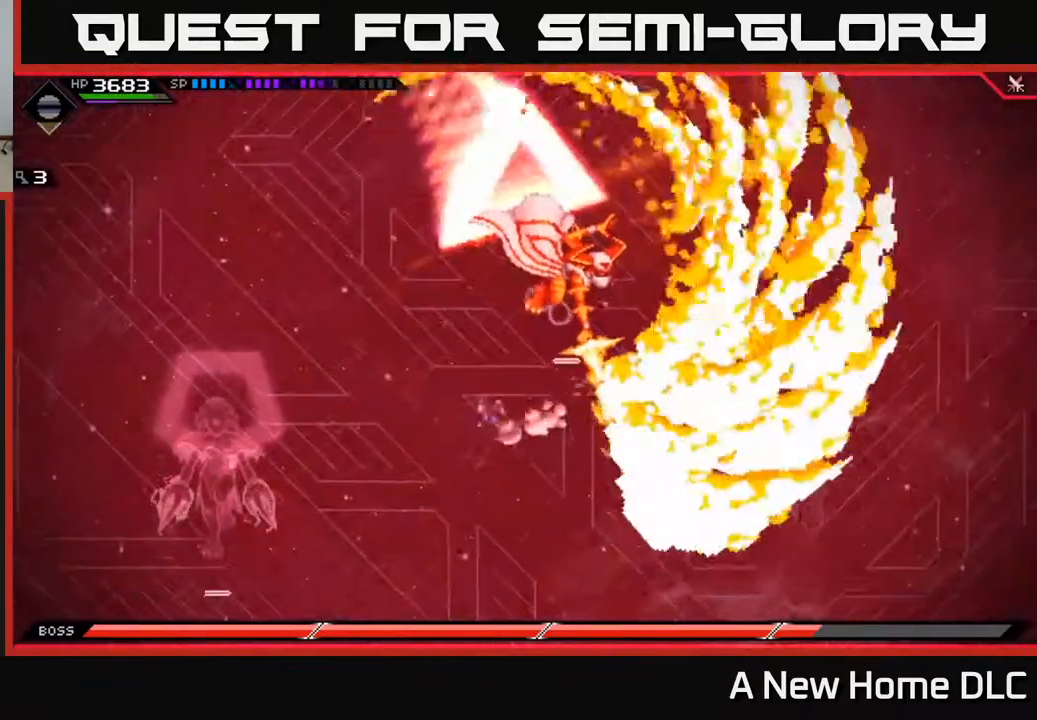
{"buttons": [], "left_stick": "up-right", "right_stick": "center", "events": [[17, "left_stick", "up-left"], [200, "left_stick", "up-right"], [250, "DPAD_DOWN", "down"], [367, "DPAD_DOWN", "up"]]}
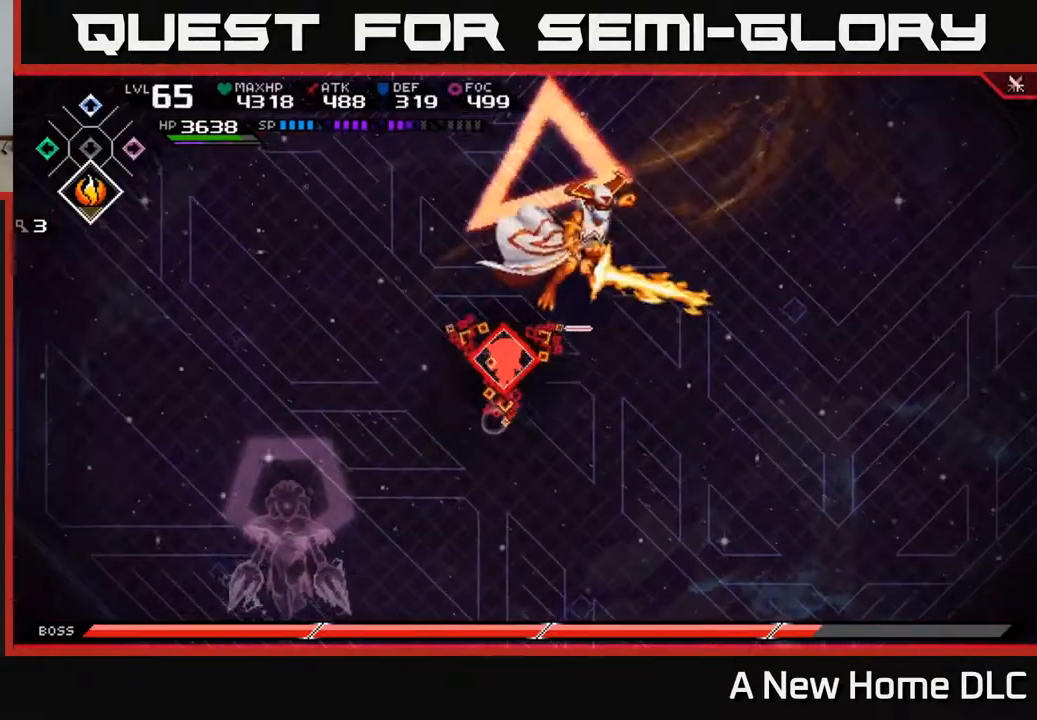
{"buttons": ["R2"], "left_stick": "center", "right_stick": "up", "events": [[217, "left_stick", "center"], [283, "DPAD_UP", "down"], [383, "DPAD_UP", "up"], [400, "R2", "down"], [417, "right_stick", "up"]]}
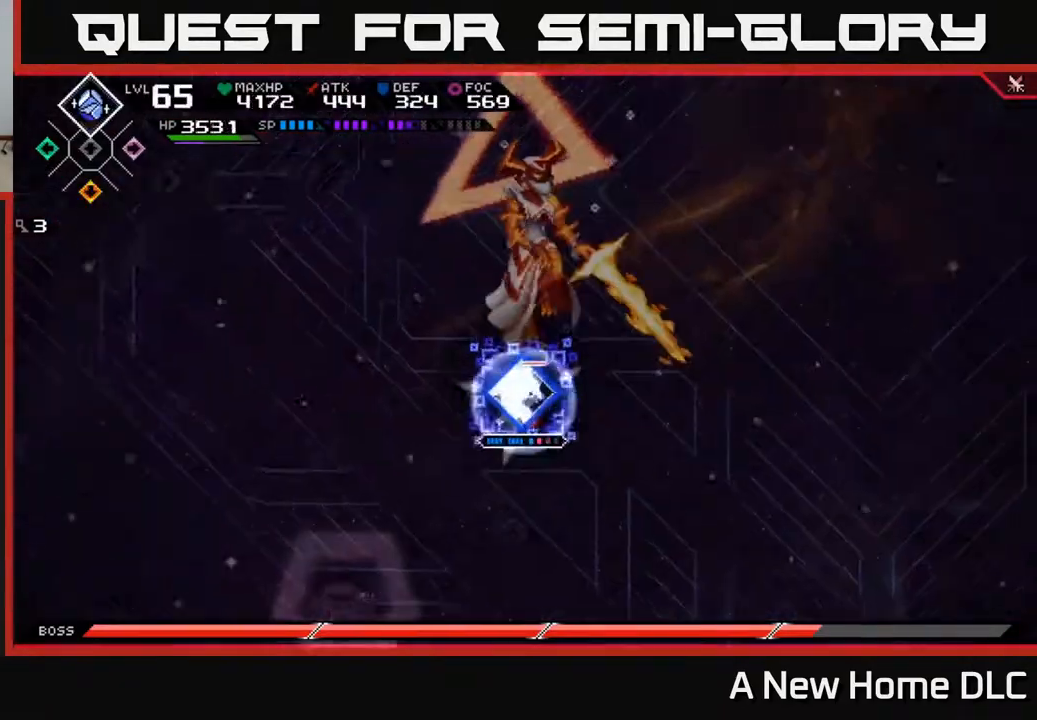
{"buttons": [], "left_stick": "center", "right_stick": "up", "events": [[500, "R2", "up"]]}
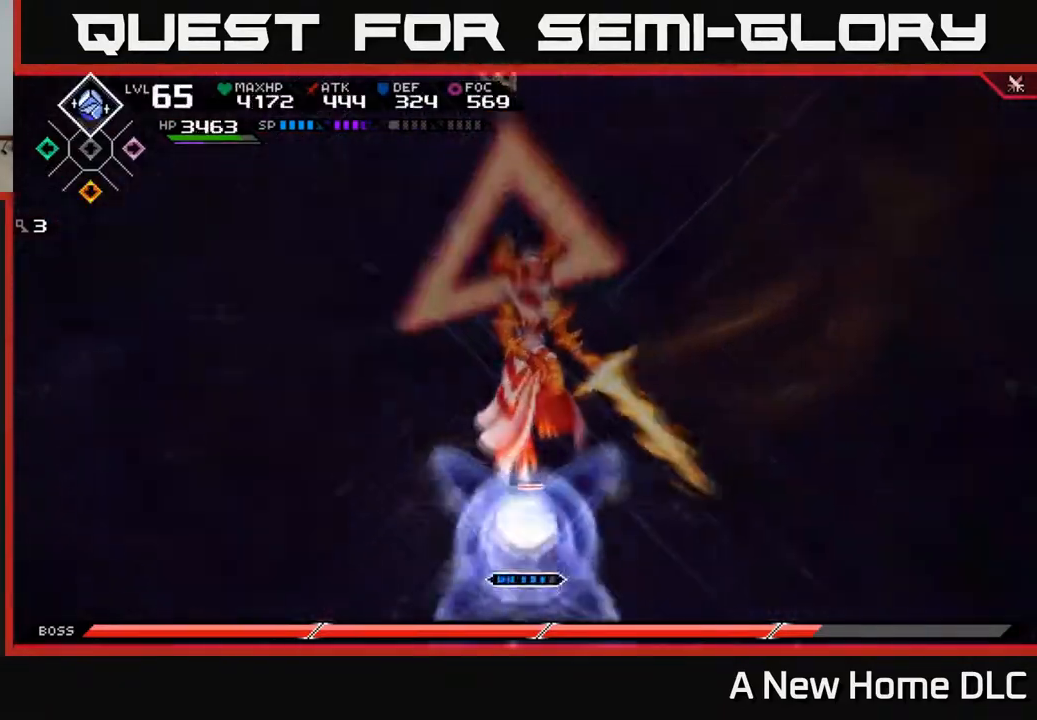
{"buttons": ["L1"], "left_stick": "up", "right_stick": "center", "events": [[67, "left_stick", "up"], [183, "right_stick", "center"], [233, "L1", "down"], [350, "L1", "up"], [383, "X", "down"], [417, "L1", "down"], [483, "X", "up"]]}
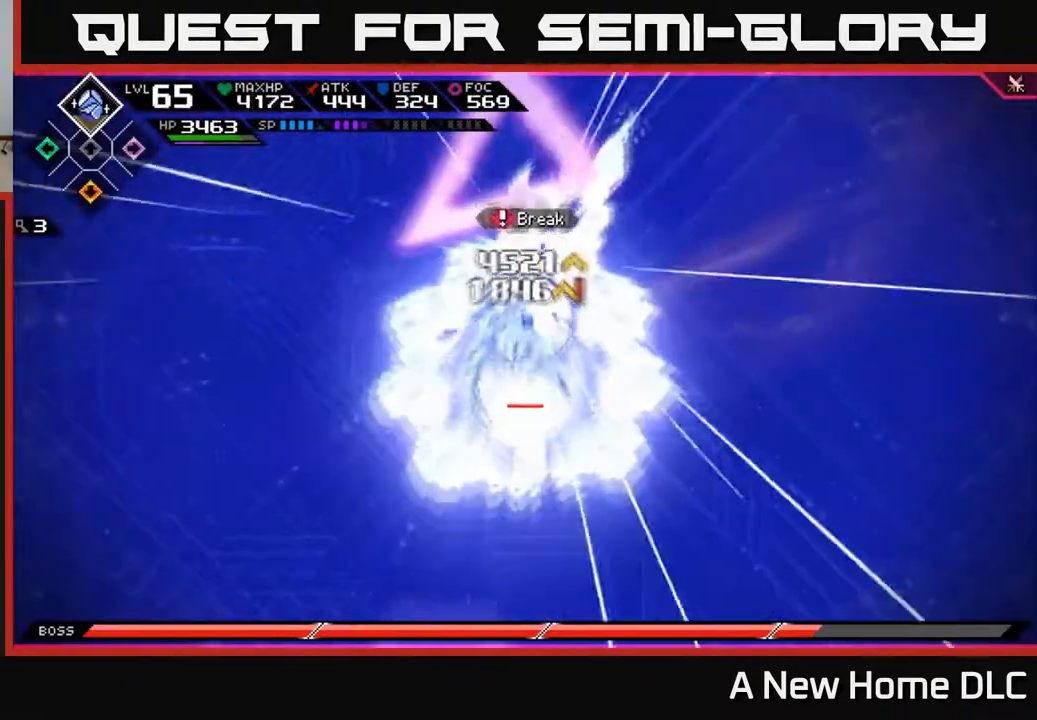
{"buttons": ["X"], "left_stick": "up", "right_stick": "center", "events": [[33, "L1", "up"], [50, "X", "down"], [133, "X", "up"], [200, "X", "down"]]}
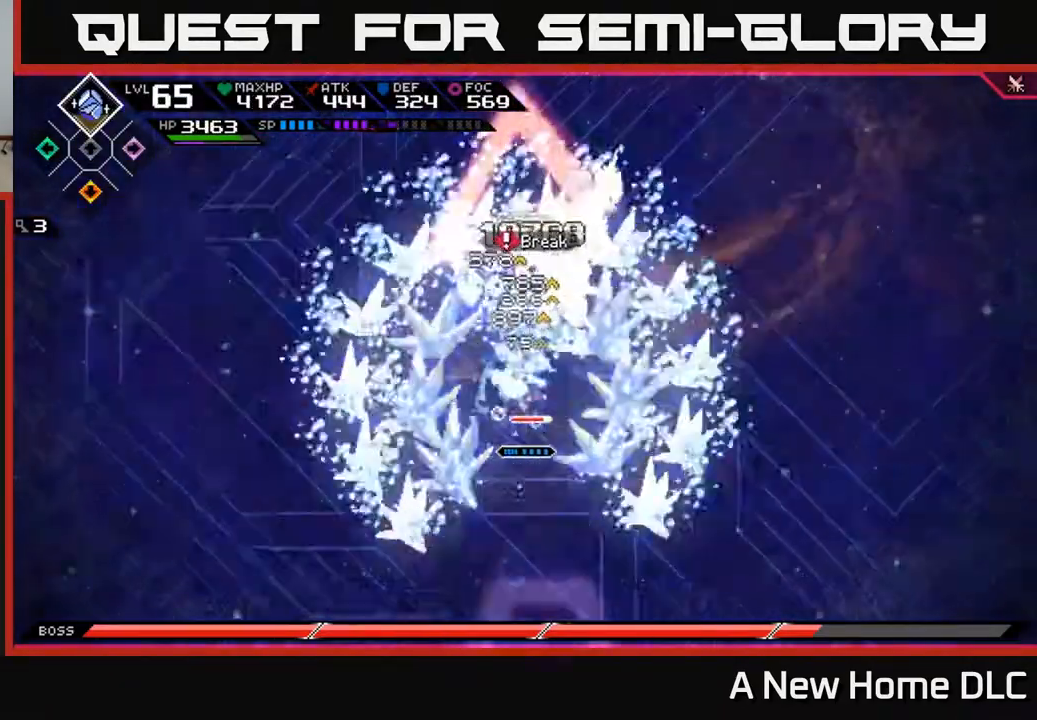
{"buttons": ["X", "L1"], "left_stick": "left", "right_stick": "center", "events": [[117, "left_stick", "right"], [233, "left_stick", "down"], [283, "X", "up"], [350, "X", "down"], [400, "L1", "down"], [450, "left_stick", "left"]]}